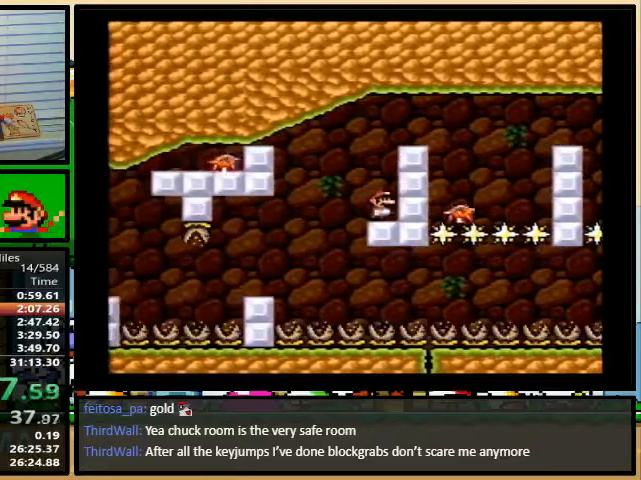
Gameplay with a controller (Nintendo layout); each line is a JSON object with the inputs held at the frame after it. "events" lists button and stick changes between this image and that frame as [ms after this image, input, new state], when the widget could be followed in between. Not read: L3 R3.
{"buttons": ["Y"], "events": []}
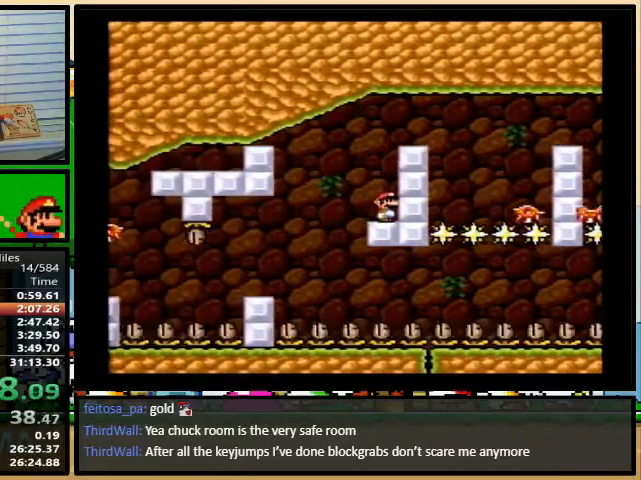
{"buttons": ["Y"], "events": []}
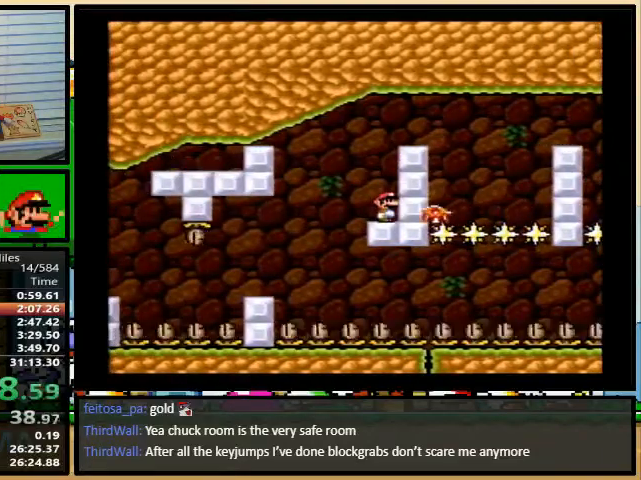
{"buttons": ["Y"], "events": []}
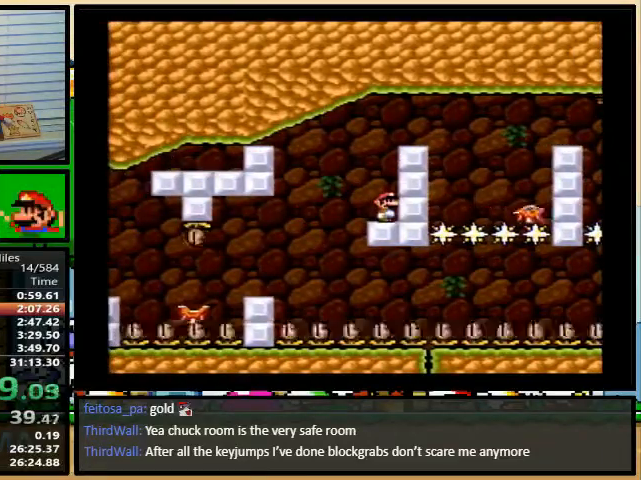
{"buttons": ["Y", "DPAD_LEFT"], "events": [[167, "A", "down"], [167, "DPAD_LEFT", "down"], [233, "A", "up"]]}
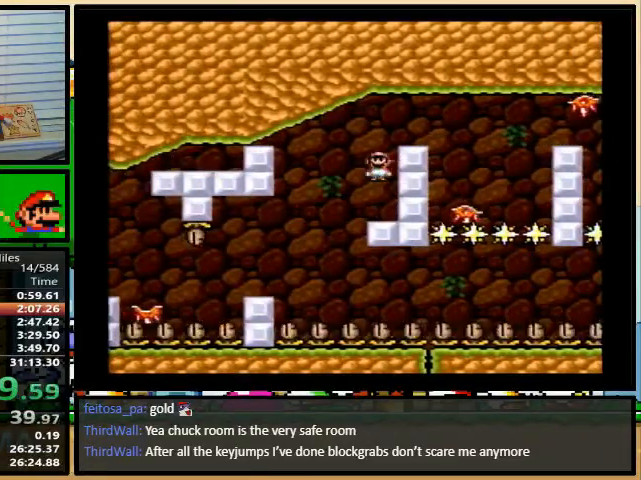
{"buttons": ["X", "DPAD_LEFT"], "events": [[100, "A", "down"], [267, "A", "up"], [267, "DPAD_RIGHT", "down"], [267, "DPAD_UP", "down"], [267, "Y", "up"], [300, "DPAD_UP", "up"], [333, "X", "down"], [433, "DPAD_RIGHT", "up"]]}
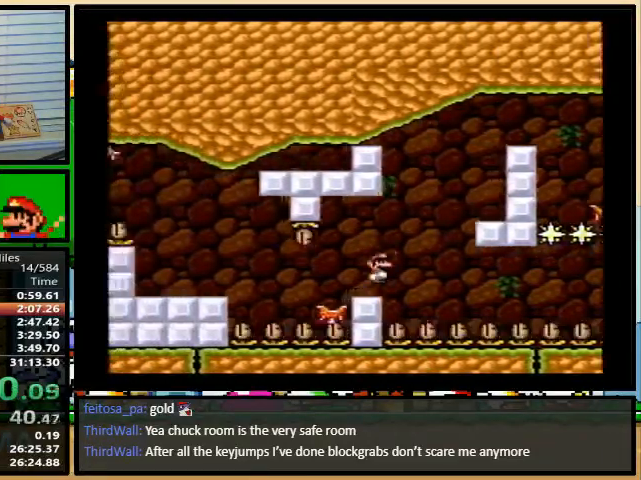
{"buttons": ["X"], "events": [[100, "DPAD_RIGHT", "down"], [167, "DPAD_UP", "down"], [200, "DPAD_UP", "up"], [267, "DPAD_RIGHT", "up"], [367, "DPAD_LEFT", "up"]]}
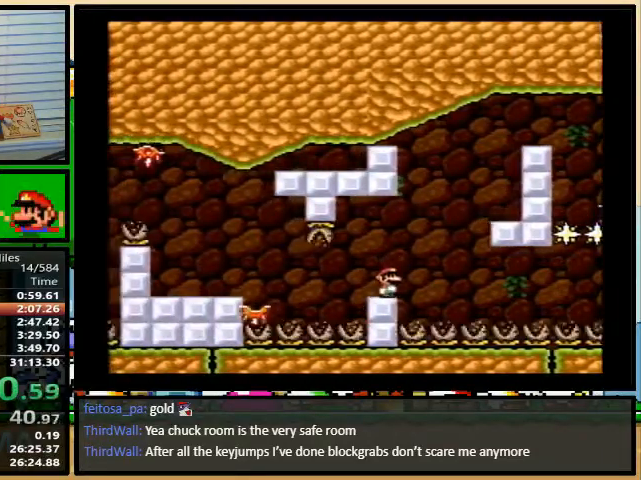
{"buttons": ["X"], "events": [[233, "DPAD_RIGHT", "down"], [300, "DPAD_RIGHT", "up"]]}
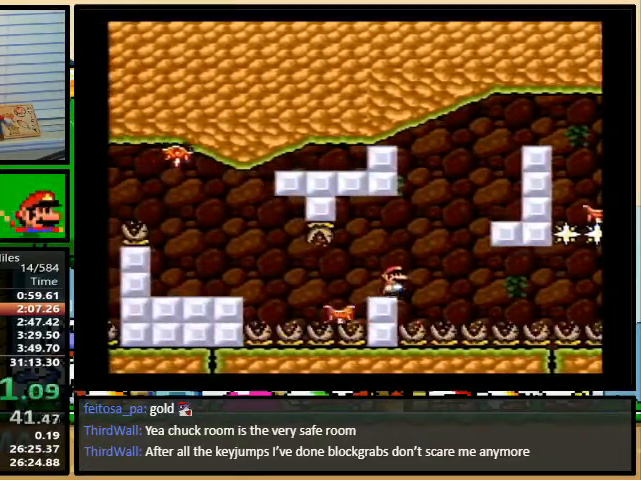
{"buttons": ["X"], "events": [[133, "DPAD_DOWN", "down"], [500, "DPAD_DOWN", "up"]]}
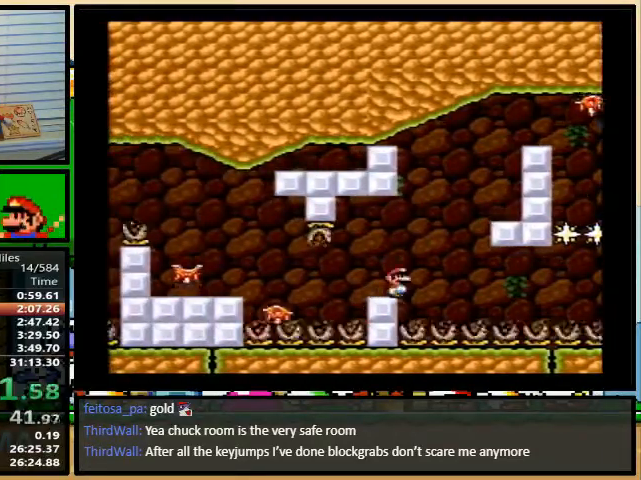
{"buttons": ["X"], "events": []}
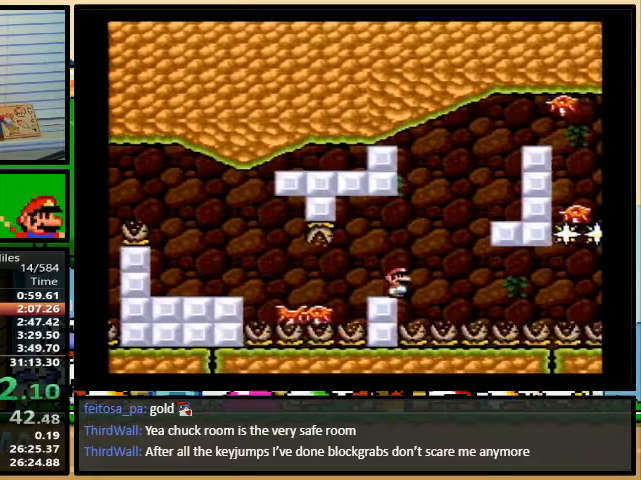
{"buttons": ["X", "DPAD_RIGHT"], "events": [[367, "A", "down"], [433, "A", "up"], [433, "DPAD_RIGHT", "down"], [467, "DPAD_UP", "down"], [500, "DPAD_UP", "up"]]}
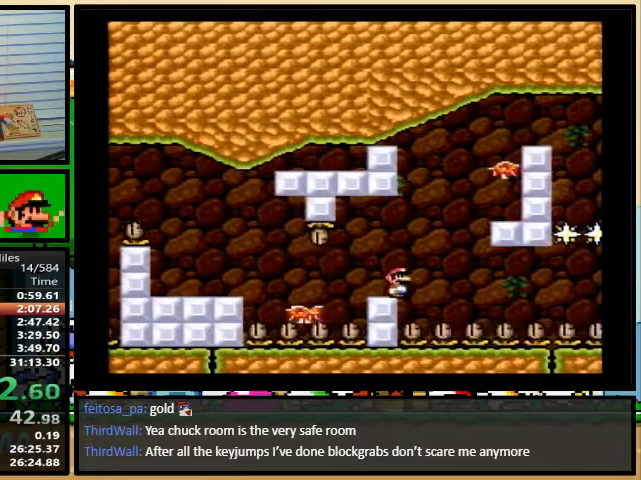
{"buttons": ["X", "DPAD_UP", "DPAD_RIGHT"], "events": [[100, "DPAD_UP", "down"], [167, "X", "up"], [400, "X", "down"]]}
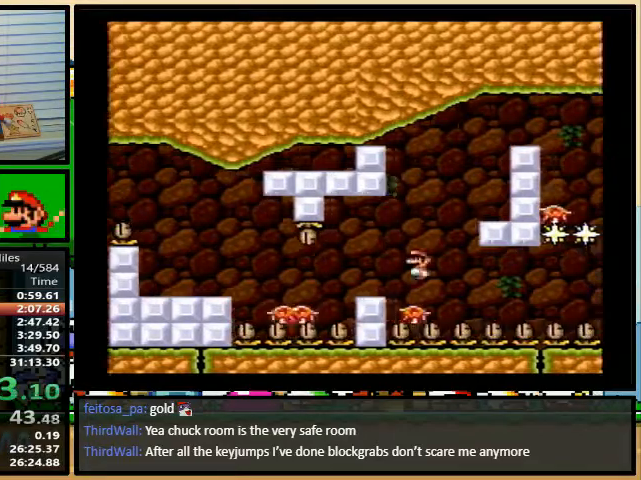
{"buttons": ["X", "DPAD_UP", "DPAD_RIGHT"], "events": []}
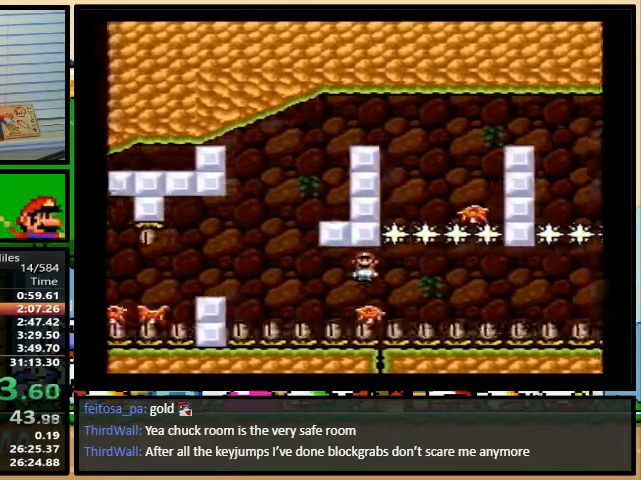
{"buttons": ["X", "DPAD_RIGHT"], "events": [[267, "DPAD_UP", "up"], [300, "X", "up"], [433, "X", "down"]]}
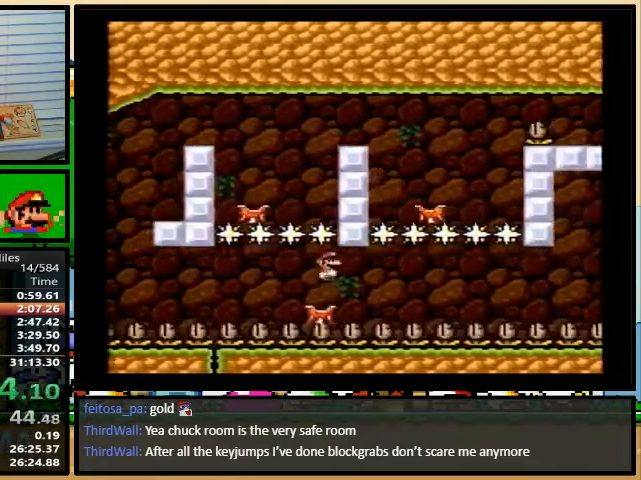
{"buttons": ["DPAD_RIGHT"], "events": [[167, "X", "up"], [267, "X", "down"], [400, "X", "up"]]}
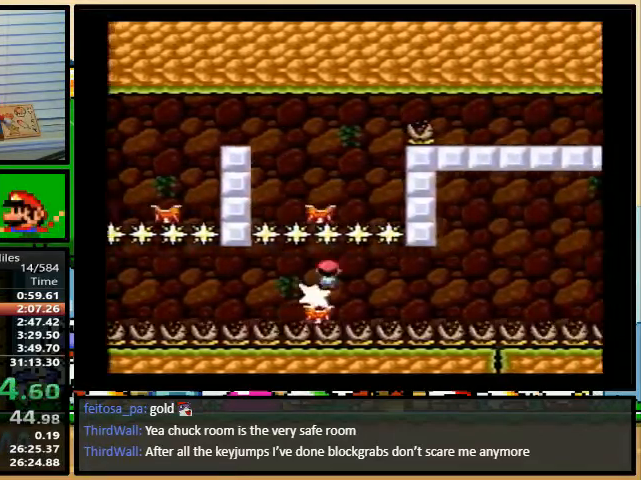
{"buttons": ["DPAD_RIGHT"], "events": [[33, "X", "down"], [167, "X", "up"], [300, "X", "down"], [433, "X", "up"]]}
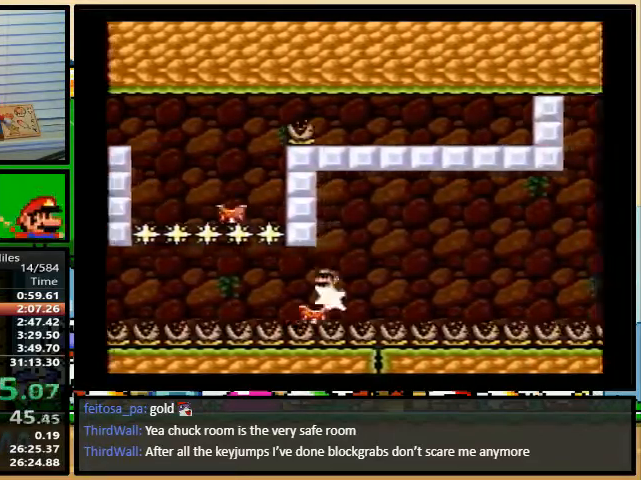
{"buttons": ["X", "DPAD_RIGHT"], "events": [[100, "X", "down"], [233, "X", "up"], [367, "X", "down"]]}
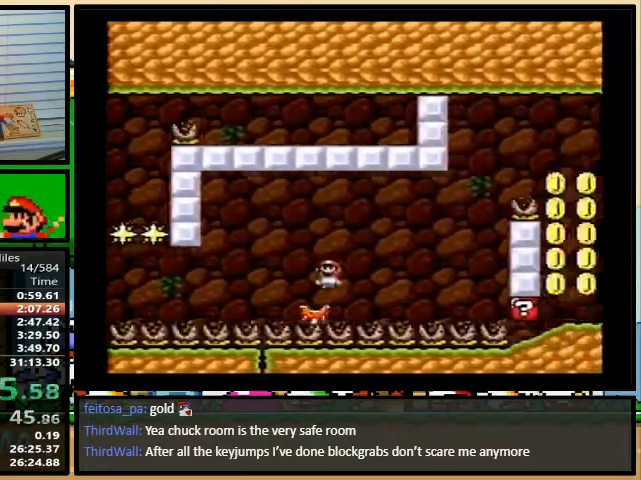
{"buttons": ["A", "X", "DPAD_RIGHT"]}
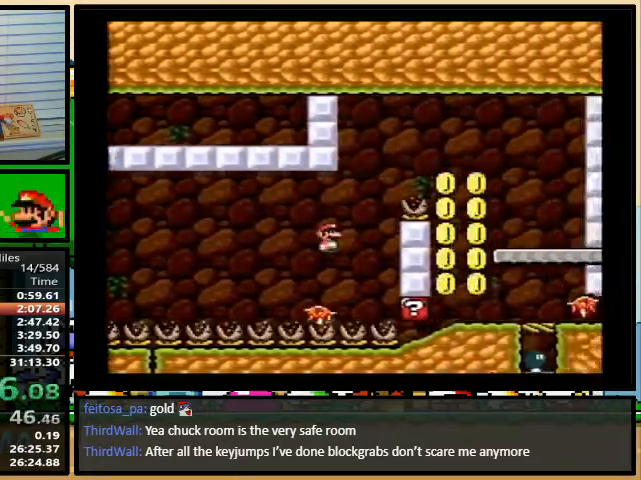
{"buttons": ["X", "DPAD_UP", "DPAD_RIGHT"], "events": [[100, "A", "up"], [200, "DPAD_LEFT", "down"], [200, "DPAD_RIGHT", "up"], [300, "DPAD_LEFT", "up"], [300, "DPAD_UP", "down"], [333, "DPAD_RIGHT", "down"]]}
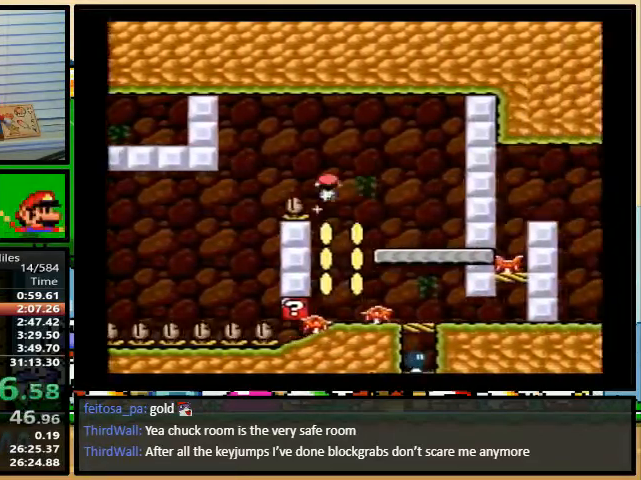
{"buttons": ["X"], "events": [[333, "DPAD_RIGHT", "up"], [333, "DPAD_UP", "up"]]}
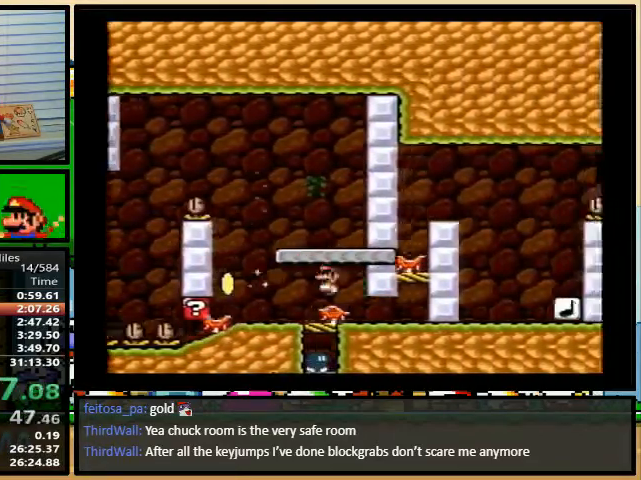
{"buttons": ["X"], "events": [[167, "A", "down"], [233, "A", "up"]]}
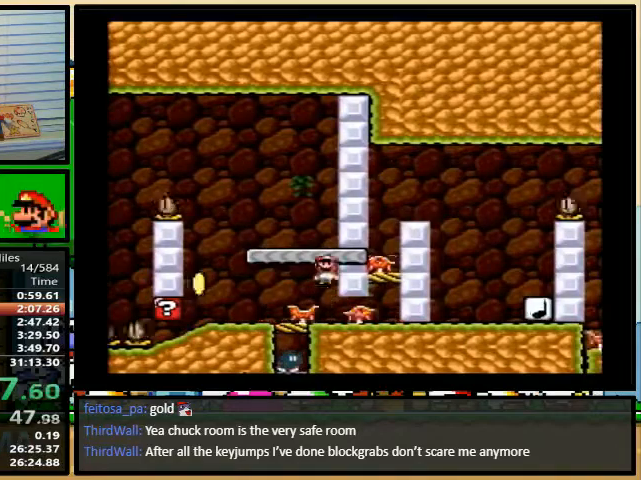
{"buttons": ["Y"], "events": [[267, "X", "up"], [267, "Y", "down"]]}
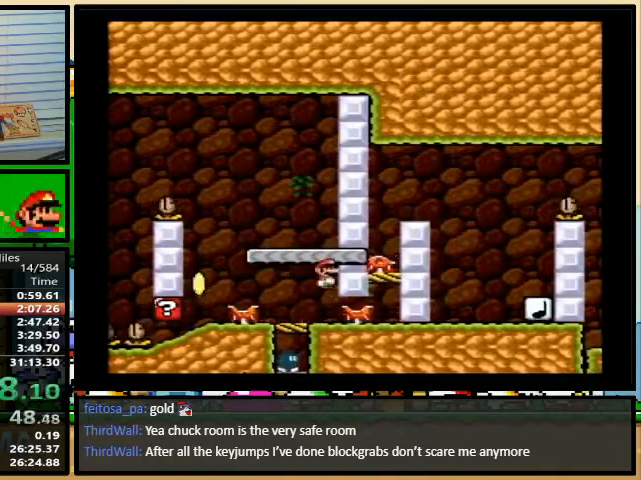
{"buttons": ["Y"], "events": []}
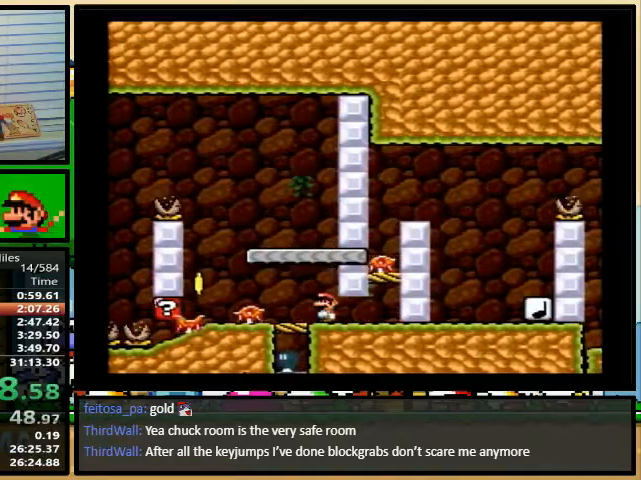
{"buttons": ["B", "Y"], "events": [[133, "B", "down"]]}
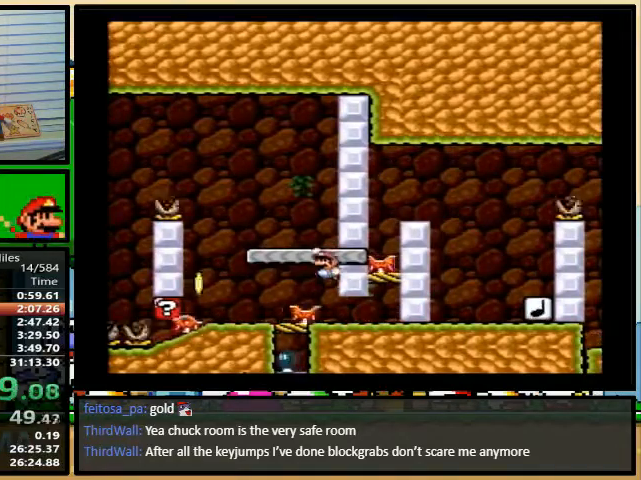
{"buttons": ["Y"], "events": [[333, "B", "up"]]}
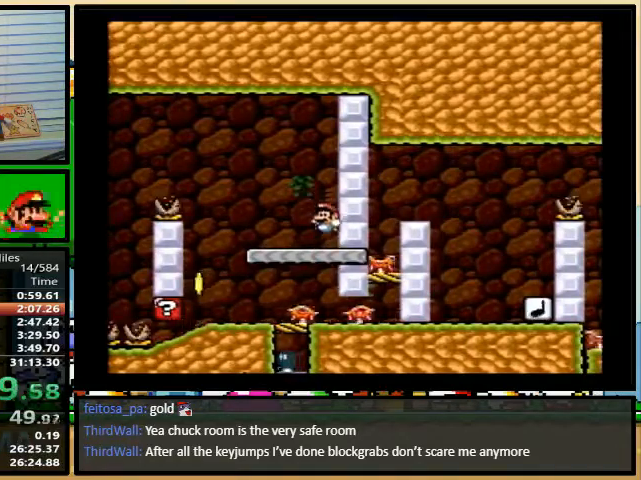
{"buttons": ["Y", "DPAD_LEFT"], "events": [[500, "DPAD_LEFT", "down"]]}
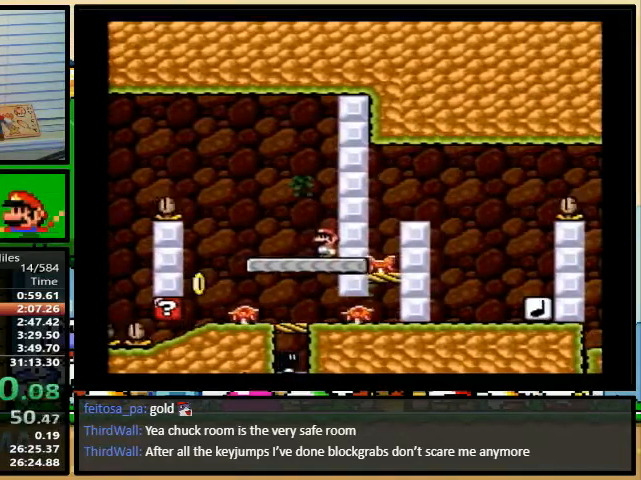
{"buttons": ["B", "Y", "DPAD_UP", "DPAD_RIGHT"], "events": [[67, "DPAD_UP", "down"], [100, "DPAD_LEFT", "up"], [100, "DPAD_RIGHT", "down"], [100, "DPAD_UP", "up"], [500, "B", "down"], [500, "DPAD_UP", "down"]]}
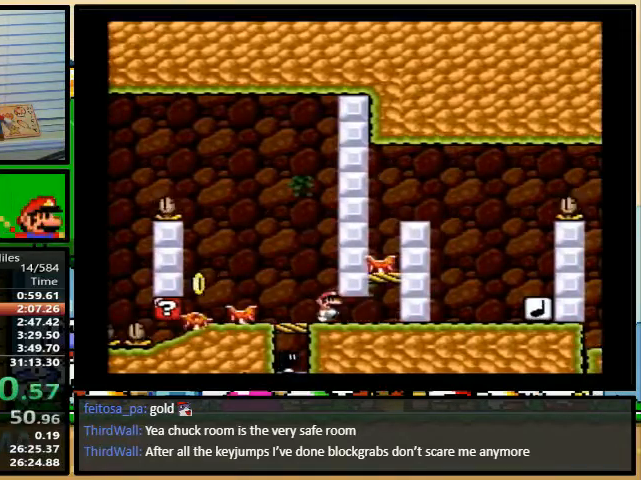
{"buttons": ["B", "Y", "DPAD_UP", "DPAD_RIGHT"], "events": []}